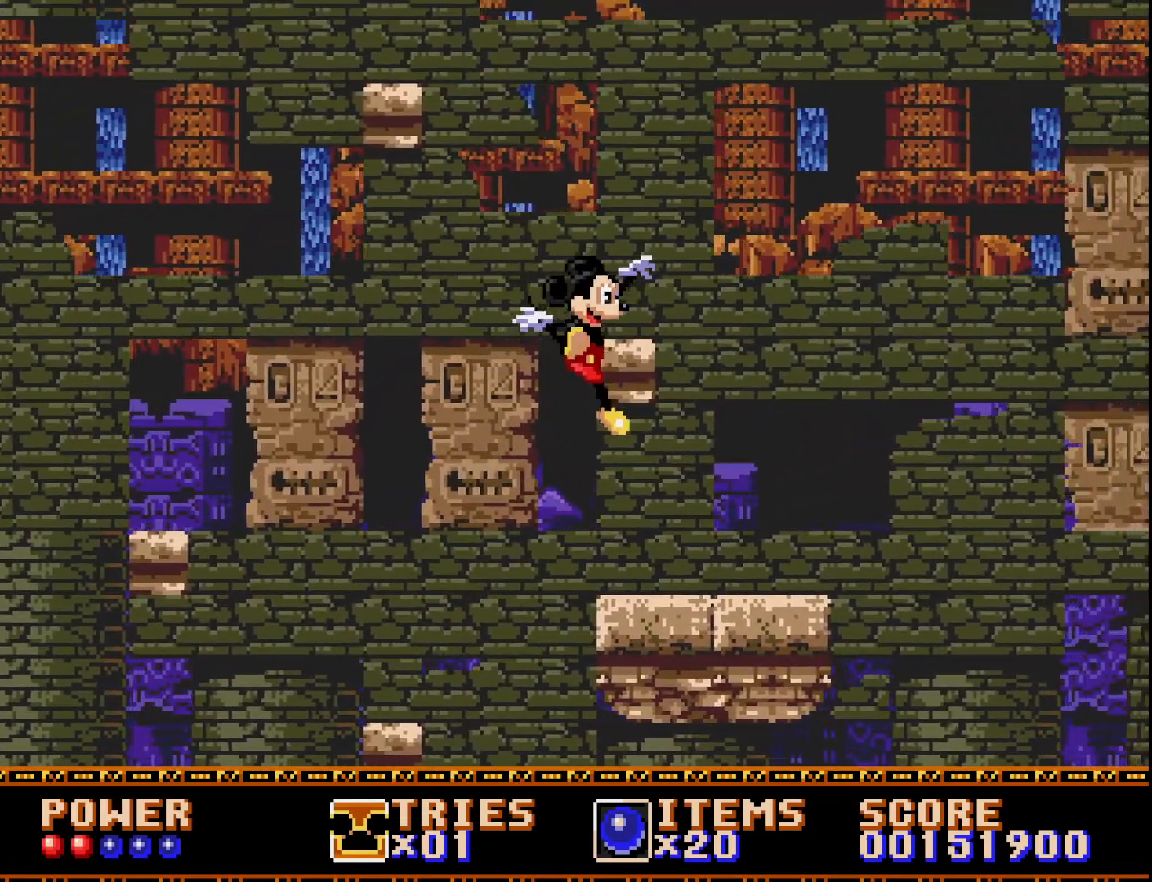
Gameplay with a controller (Xbox layout); each line is a JSON object with the inputs held at the frame after it. "events" lists button and stick changes between this image and that frame as [ms after this image, input, new state], when the widget could be followed in between. Not read: left_stick.
{"buttons": [], "right_stick": "center", "events": [[400, "DPAD_RIGHT", "up"]]}
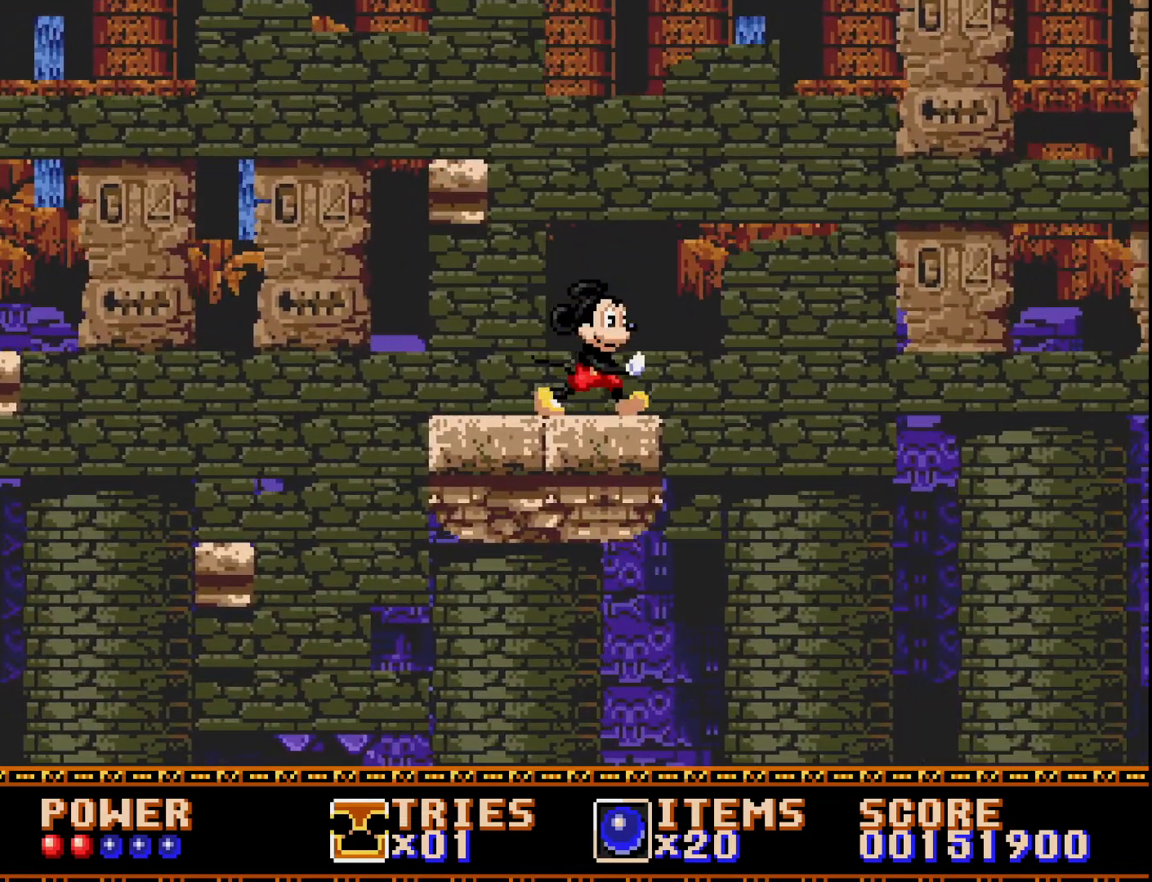
{"buttons": ["DPAD_RIGHT"], "right_stick": "center", "events": [[417, "DPAD_RIGHT", "down"]]}
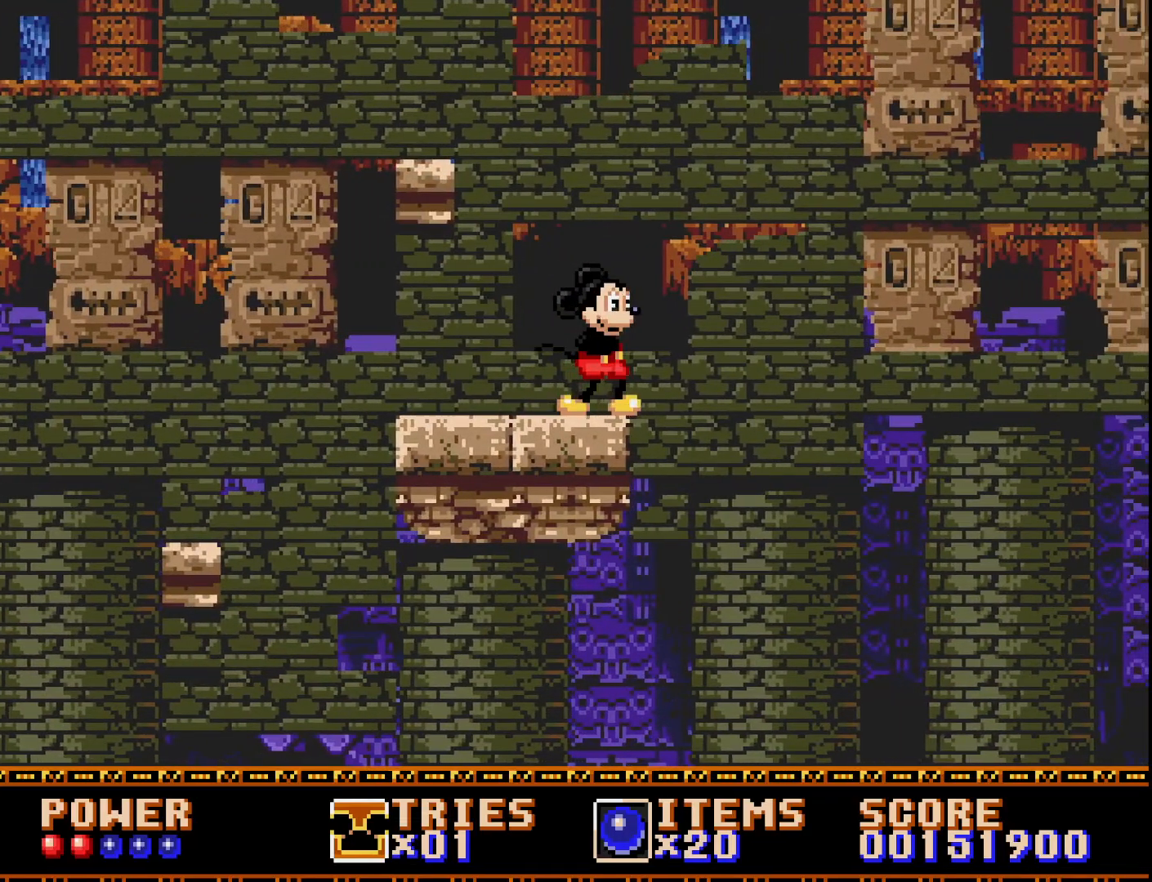
{"buttons": [], "right_stick": "center", "events": [[17, "DPAD_RIGHT", "up"], [200, "DPAD_LEFT", "down"], [267, "DPAD_LEFT", "up"]]}
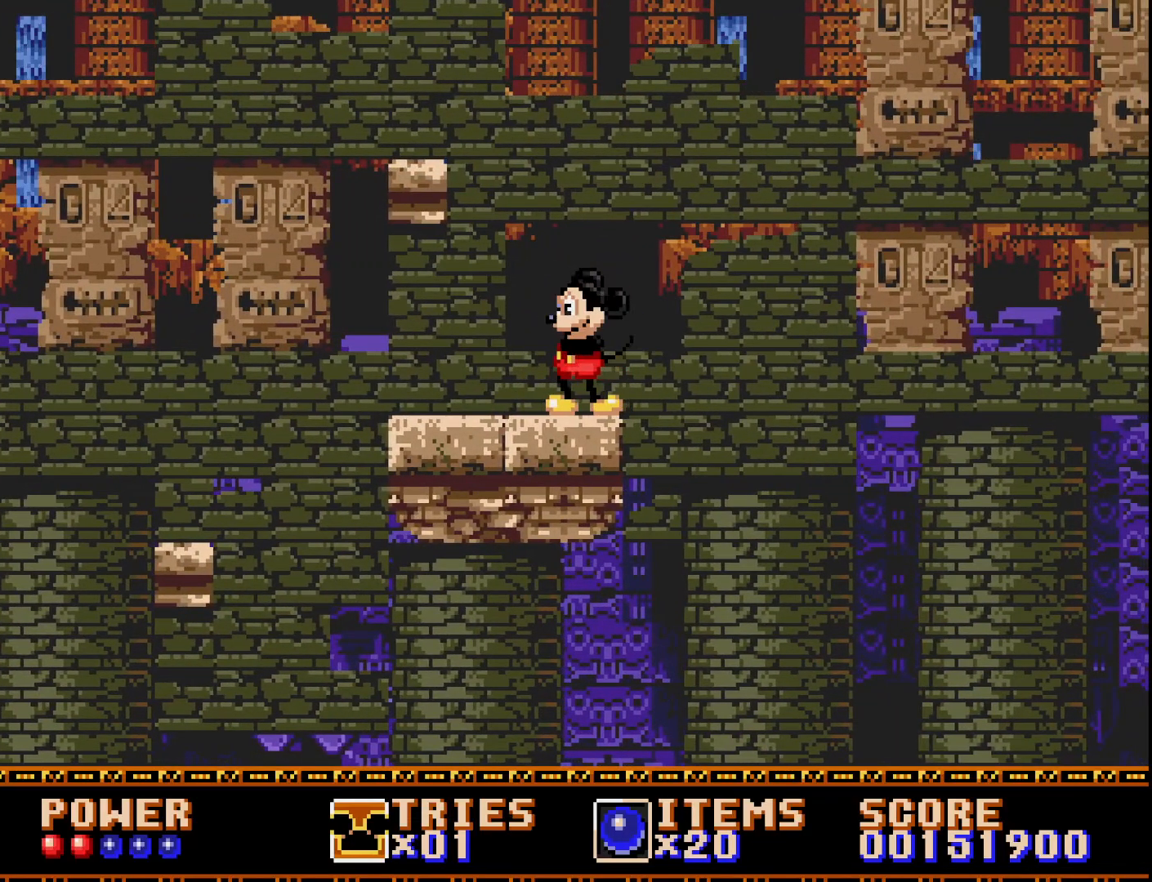
{"buttons": [], "right_stick": "center", "events": []}
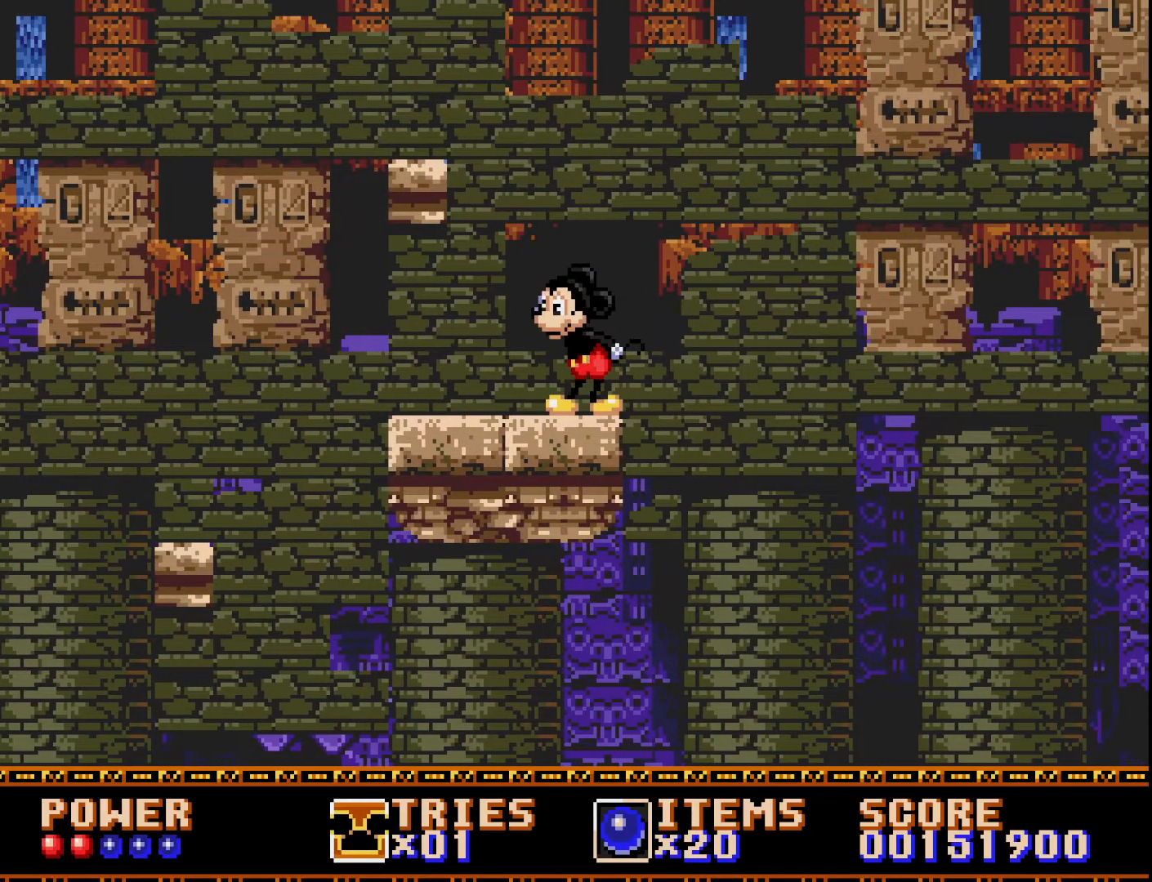
{"buttons": [], "right_stick": "center", "events": []}
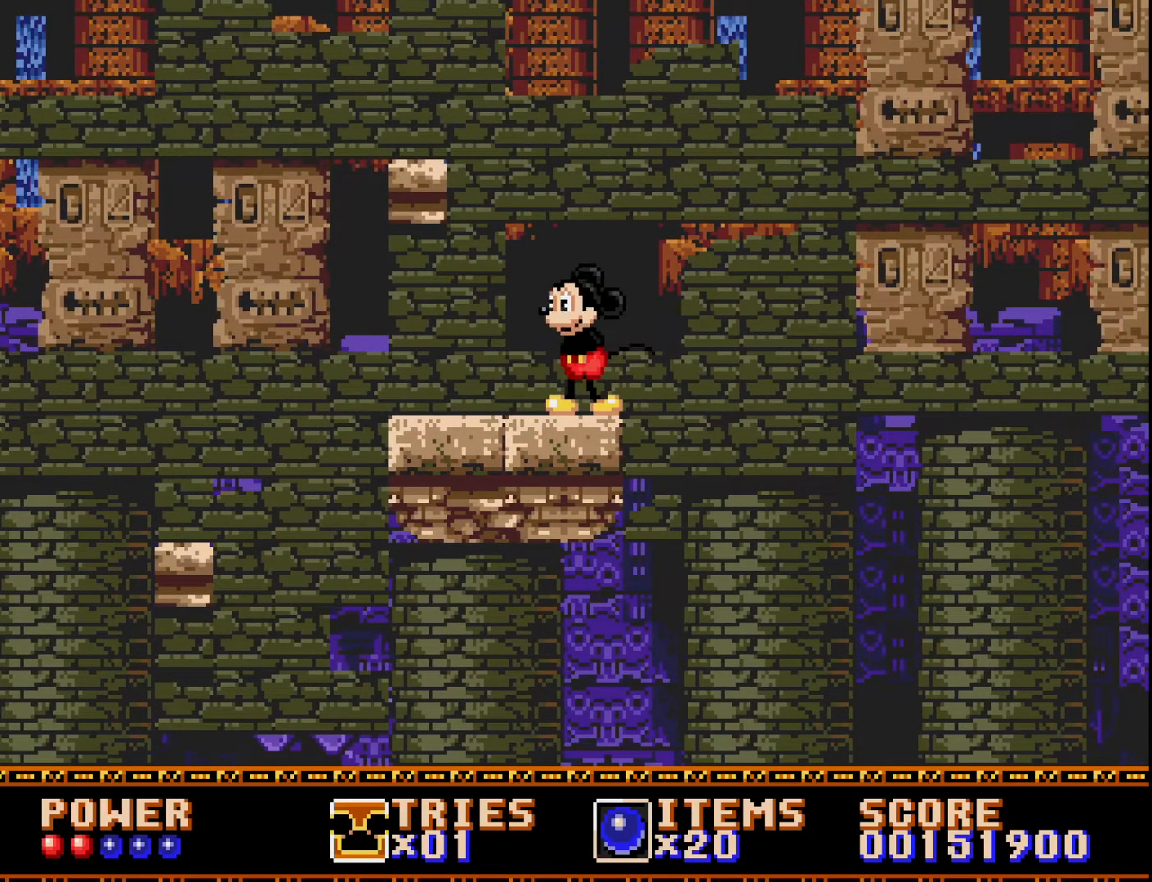
{"buttons": ["DPAD_RIGHT"], "right_stick": "center", "events": [[50, "DPAD_RIGHT", "down"], [117, "DPAD_RIGHT", "up"], [417, "DPAD_RIGHT", "down"]]}
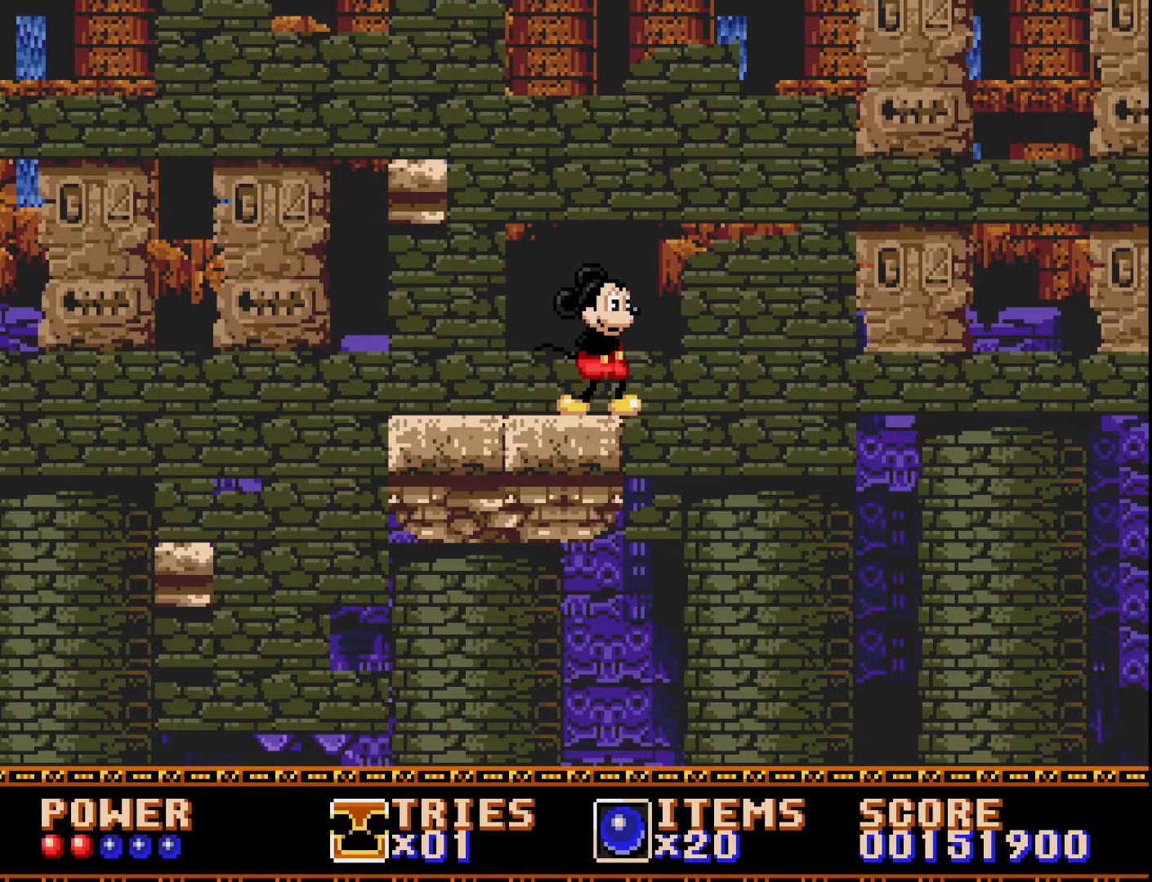
{"buttons": [], "right_stick": "center", "events": [[67, "DPAD_RIGHT", "up"], [283, "DPAD_LEFT", "down"], [367, "DPAD_LEFT", "up"]]}
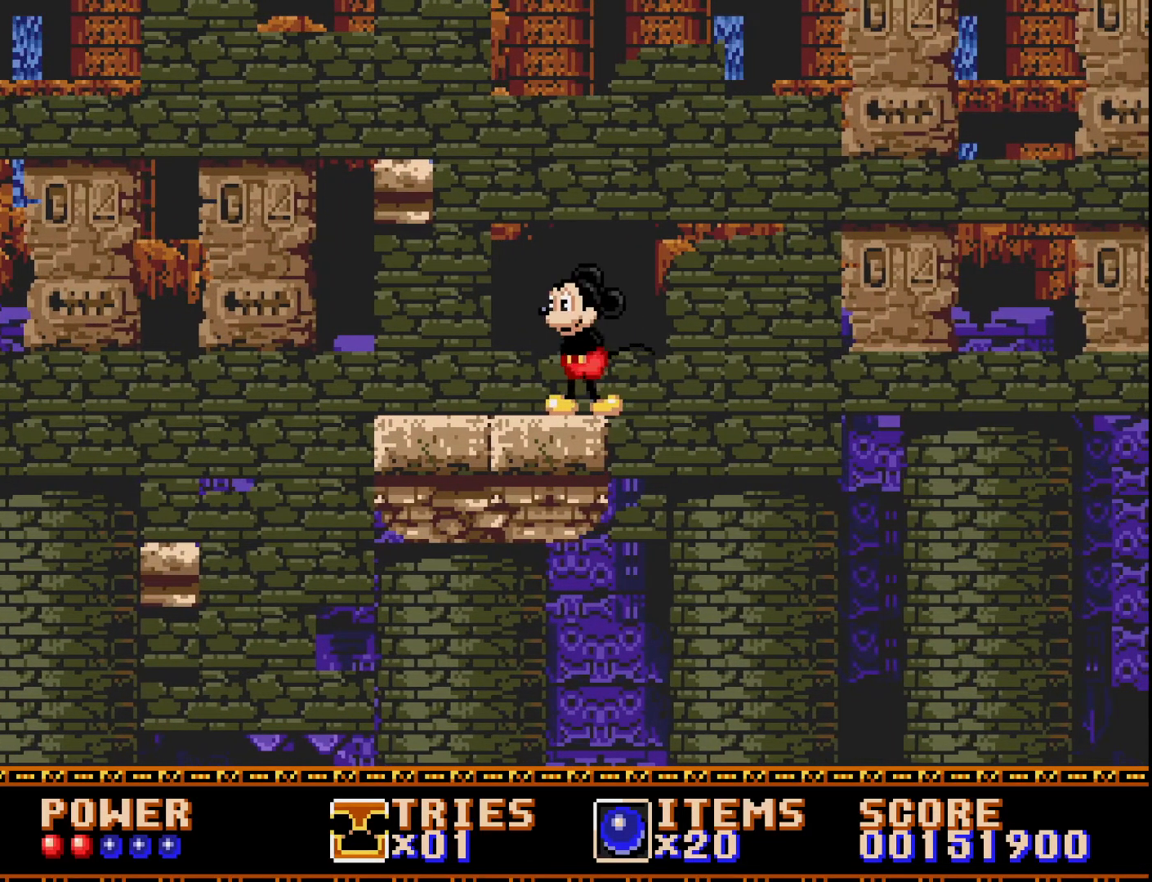
{"buttons": ["A"], "right_stick": "center", "events": [[250, "A", "down"]]}
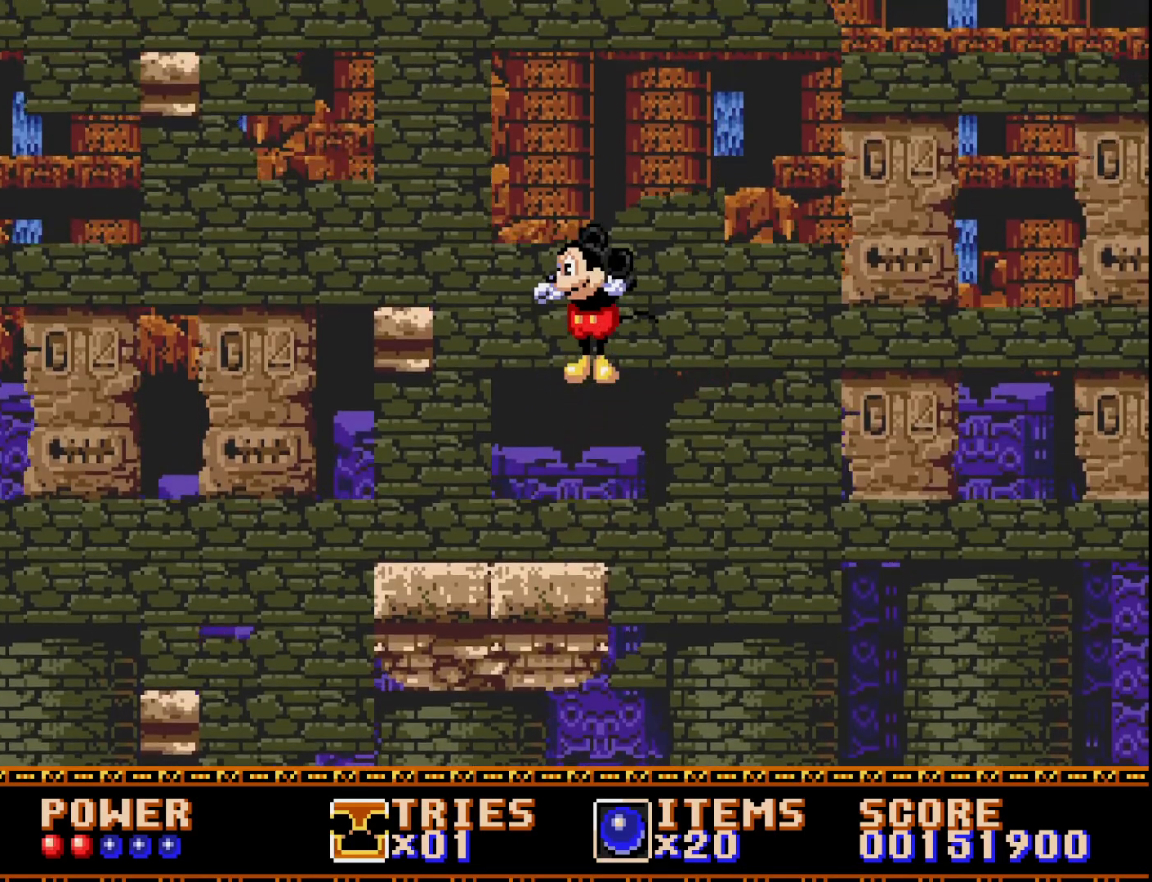
{"buttons": ["A"], "right_stick": "center", "events": []}
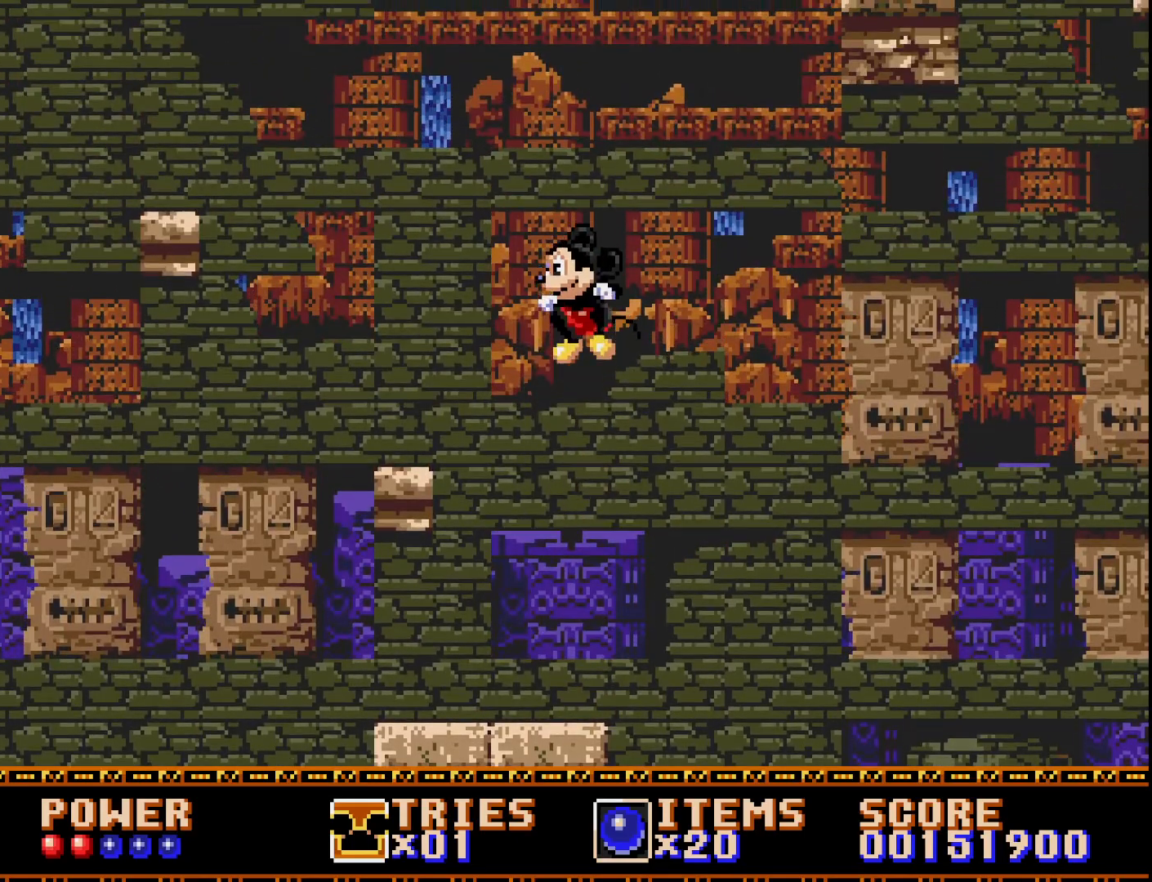
{"buttons": ["DPAD_LEFT"], "right_stick": "center", "events": [[117, "A", "up"], [450, "DPAD_LEFT", "down"]]}
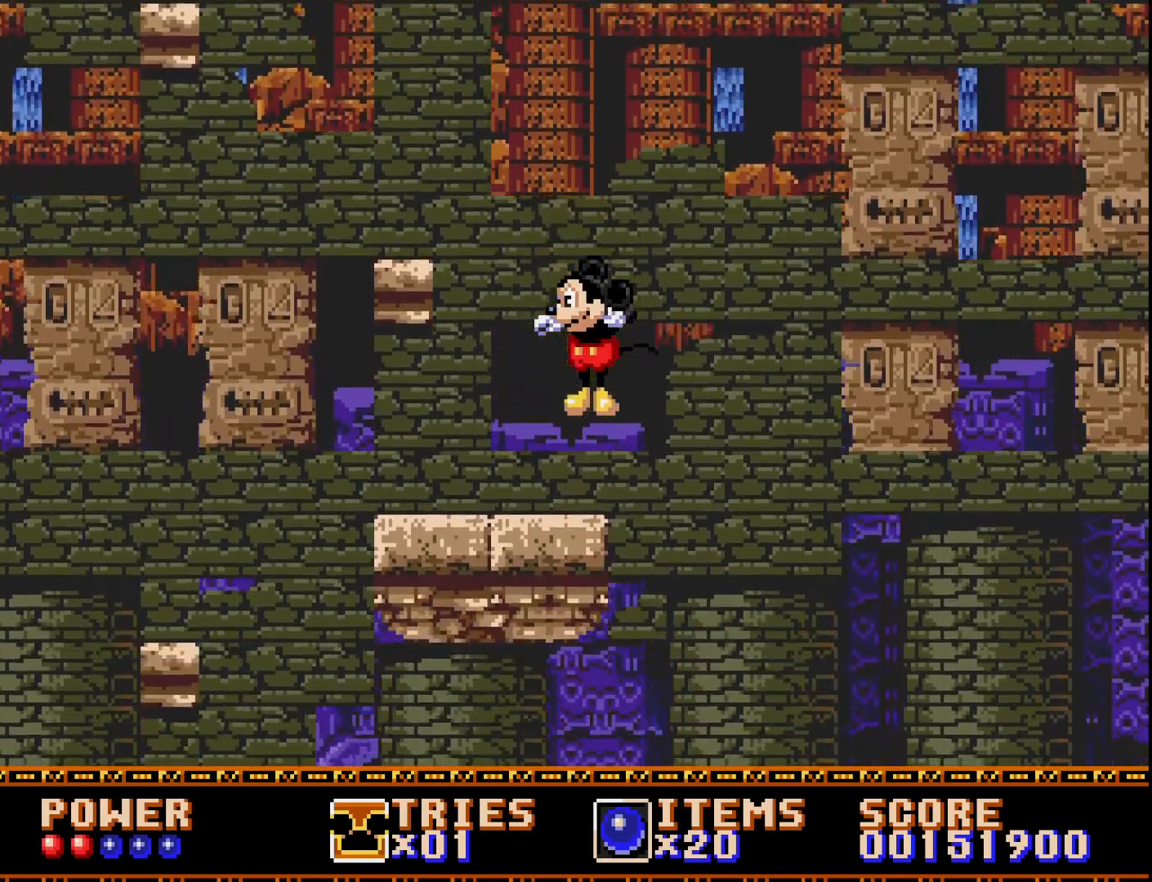
{"buttons": ["A", "DPAD_LEFT"], "right_stick": "center", "events": [[67, "DPAD_LEFT", "up"], [233, "DPAD_LEFT", "down"], [300, "A", "down"]]}
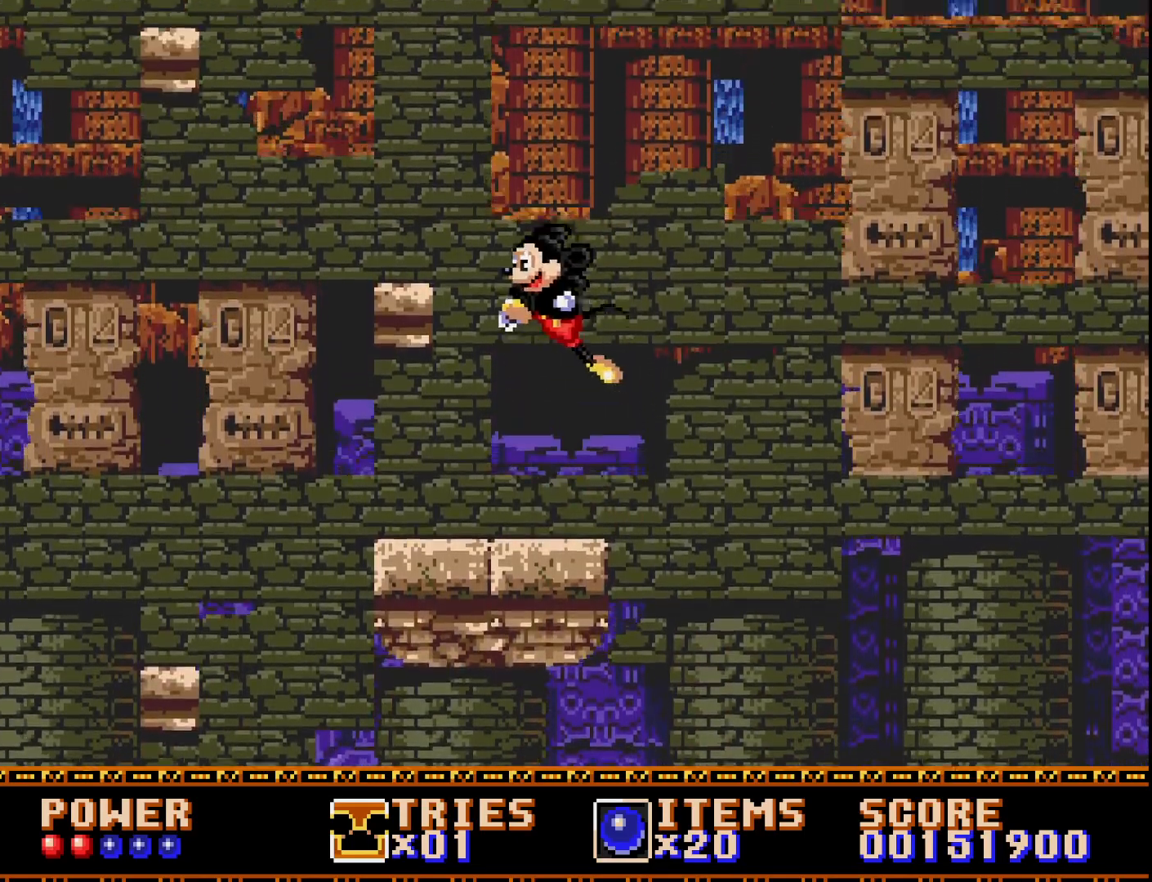
{"buttons": [], "right_stick": "center", "events": [[217, "A", "up"], [267, "DPAD_LEFT", "up"]]}
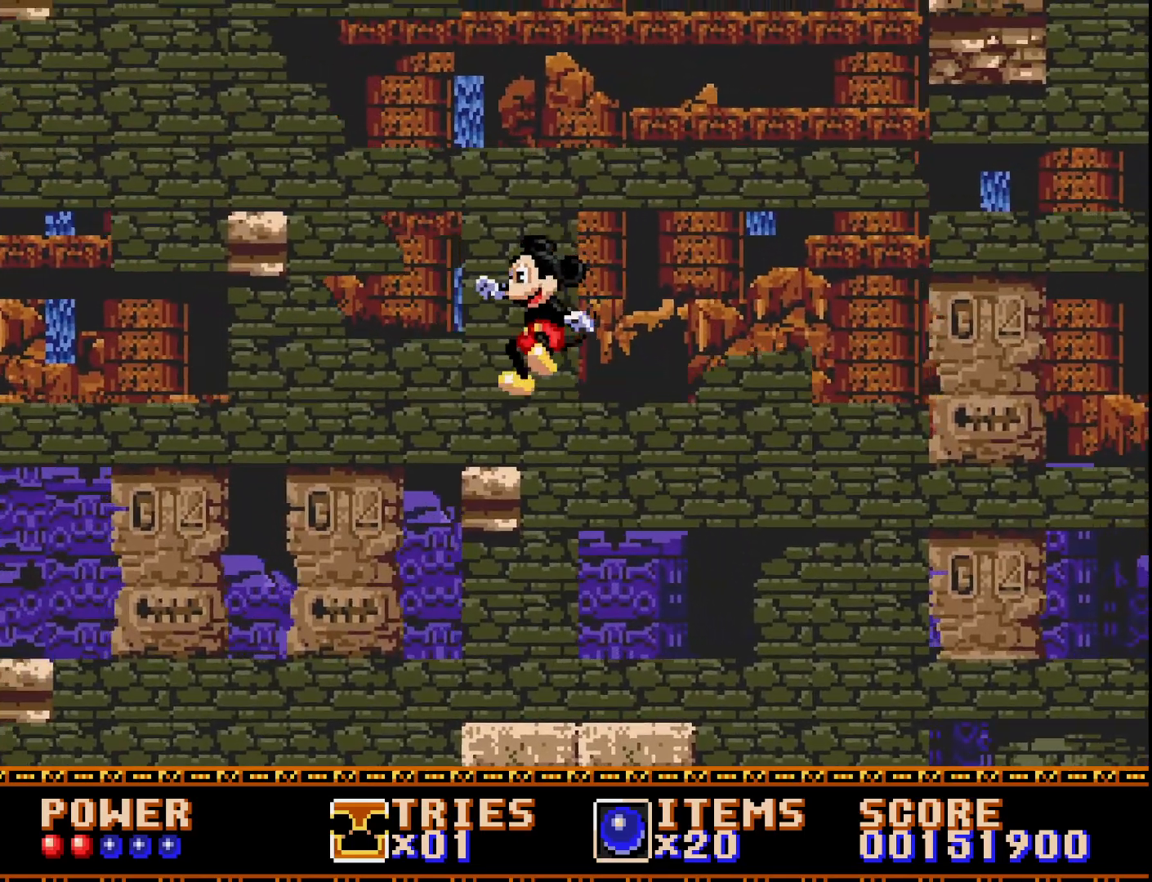
{"buttons": ["A", "DPAD_LEFT"], "right_stick": "center", "events": [[233, "DPAD_LEFT", "down"], [383, "A", "down"]]}
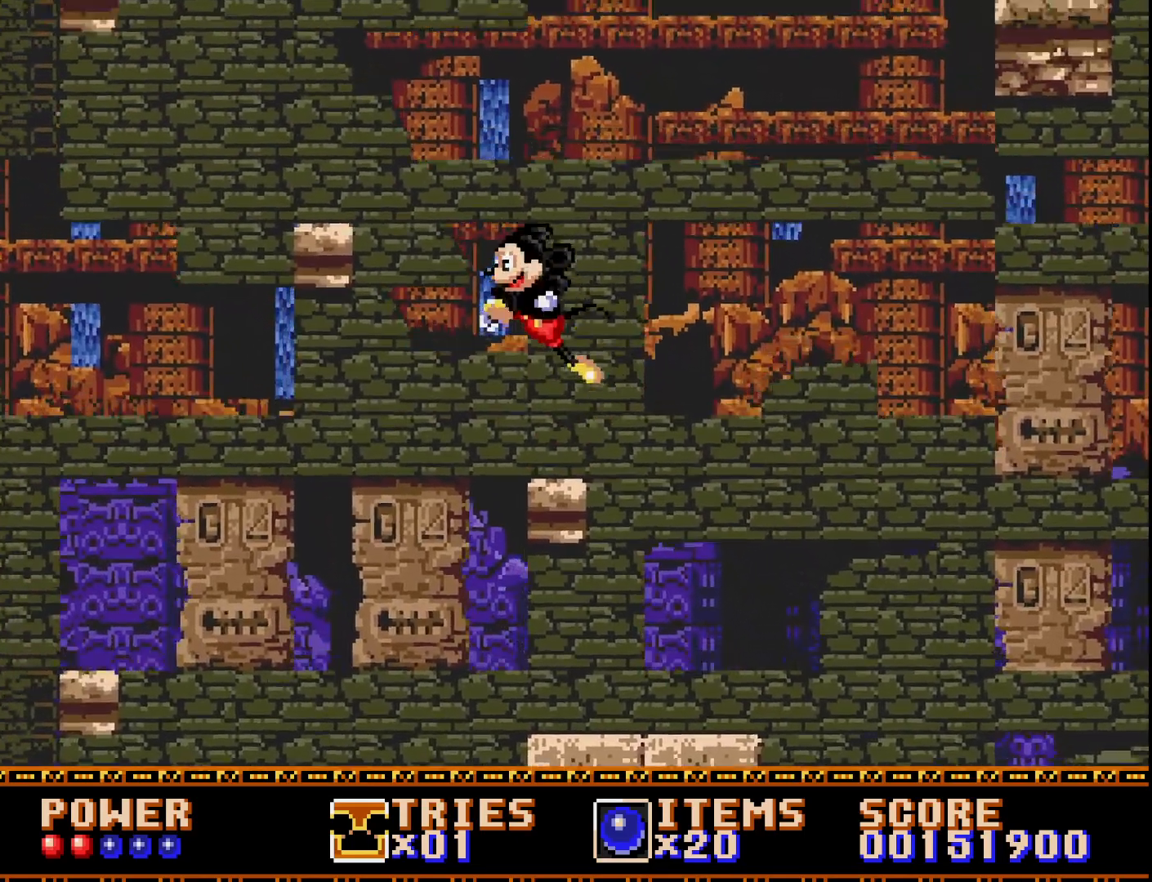
{"buttons": [], "right_stick": "center", "events": [[217, "A", "up"], [400, "DPAD_LEFT", "up"]]}
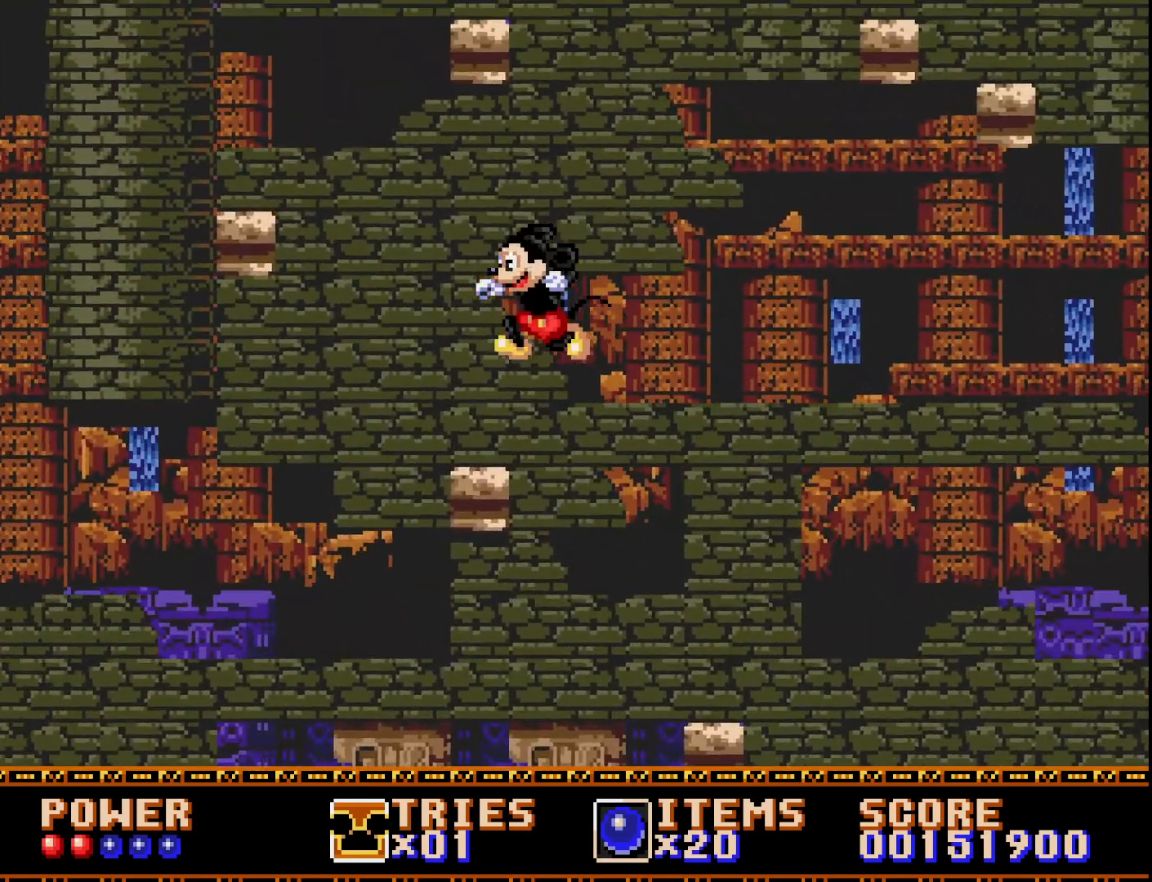
{"buttons": ["A", "DPAD_LEFT"], "right_stick": "center", "events": [[50, "DPAD_RIGHT", "down"], [217, "DPAD_RIGHT", "up"], [333, "DPAD_LEFT", "down"], [400, "A", "down"]]}
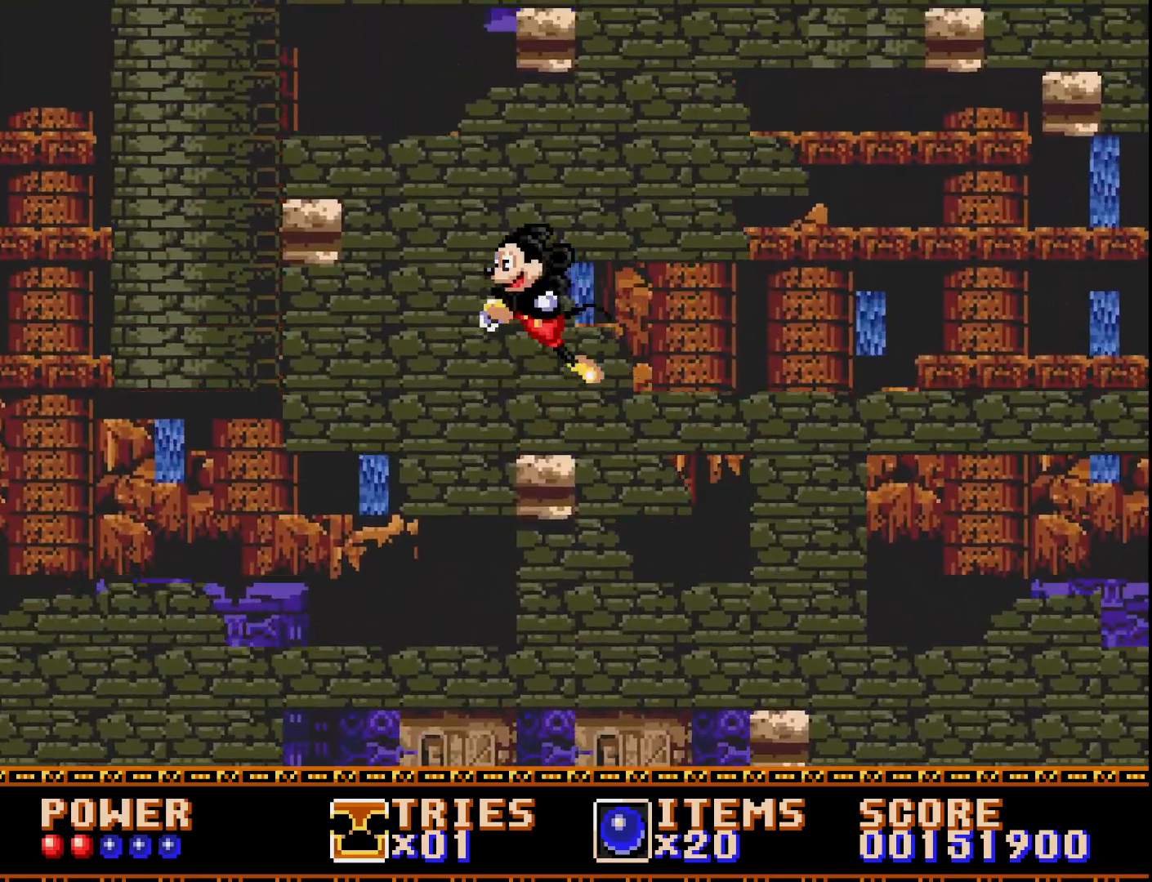
{"buttons": ["A", "DPAD_LEFT"], "right_stick": "center", "events": []}
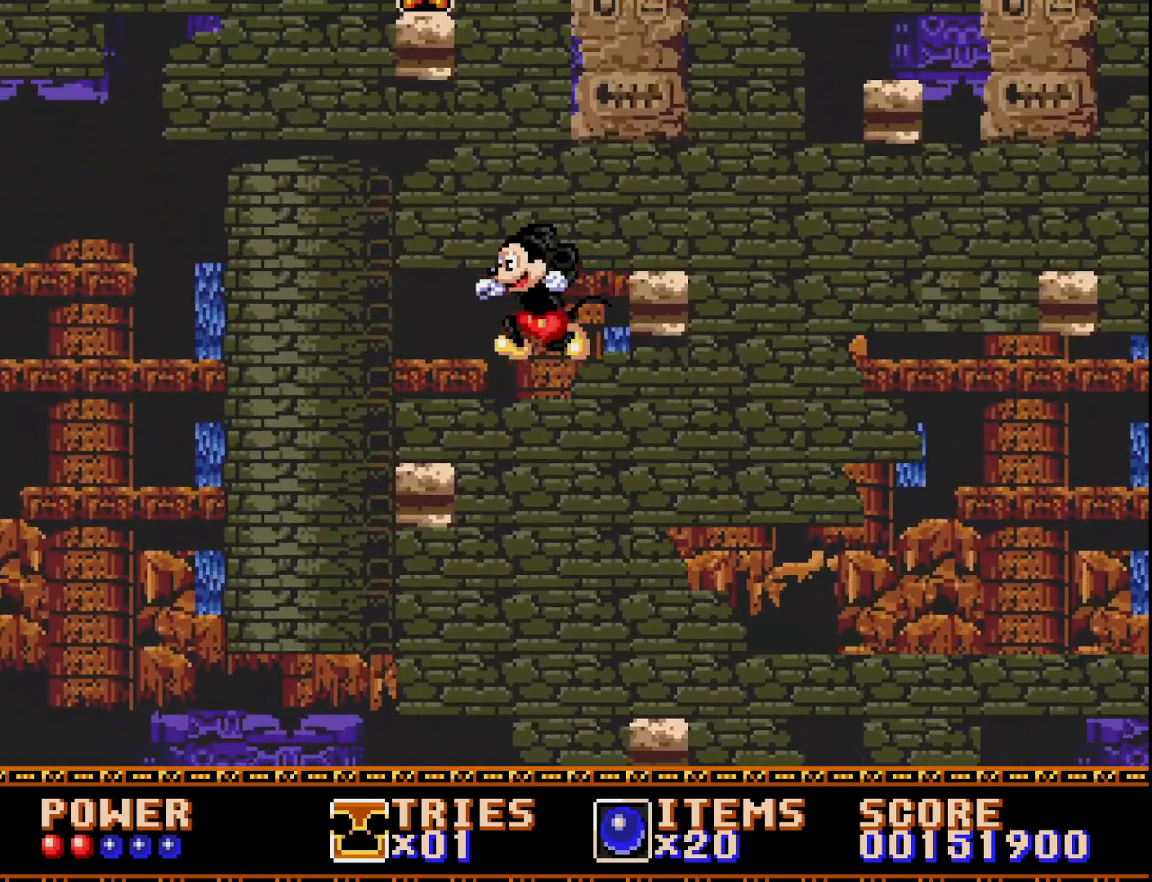
{"buttons": ["DPAD_RIGHT"], "right_stick": "center", "events": [[183, "A", "up"], [183, "DPAD_LEFT", "up"], [350, "DPAD_RIGHT", "down"]]}
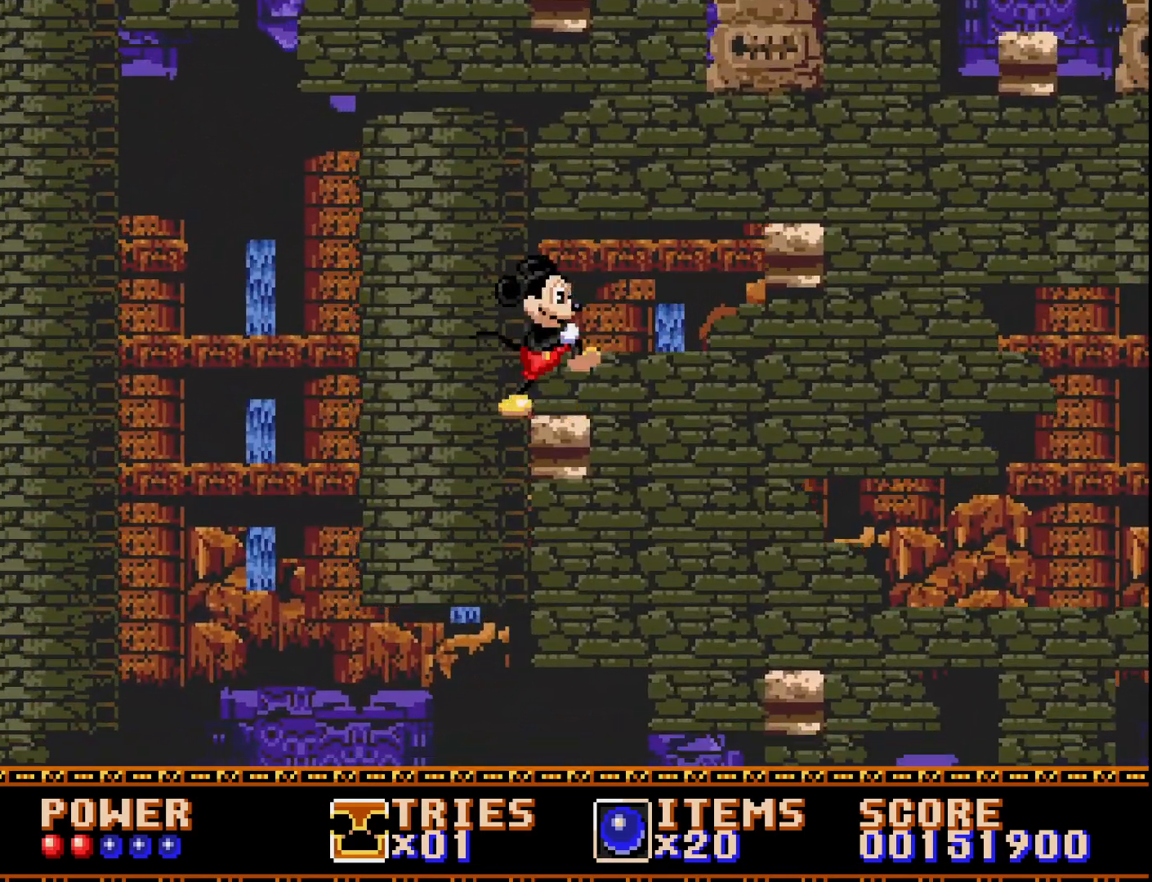
{"buttons": ["A", "DPAD_LEFT"], "right_stick": "center", "events": [[17, "A", "down"], [267, "DPAD_RIGHT", "up"], [333, "DPAD_LEFT", "down"]]}
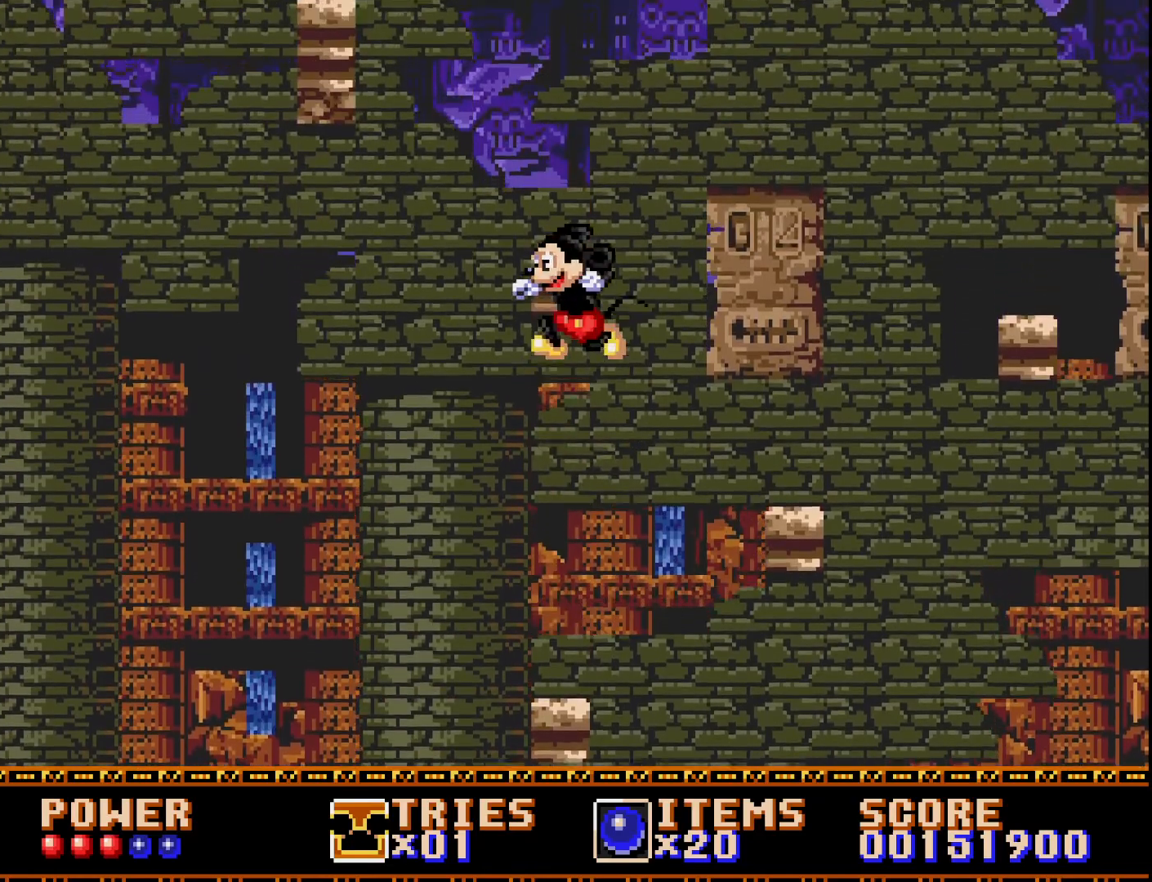
{"buttons": [], "right_stick": "center", "events": [[100, "DPAD_LEFT", "up"], [283, "A", "up"]]}
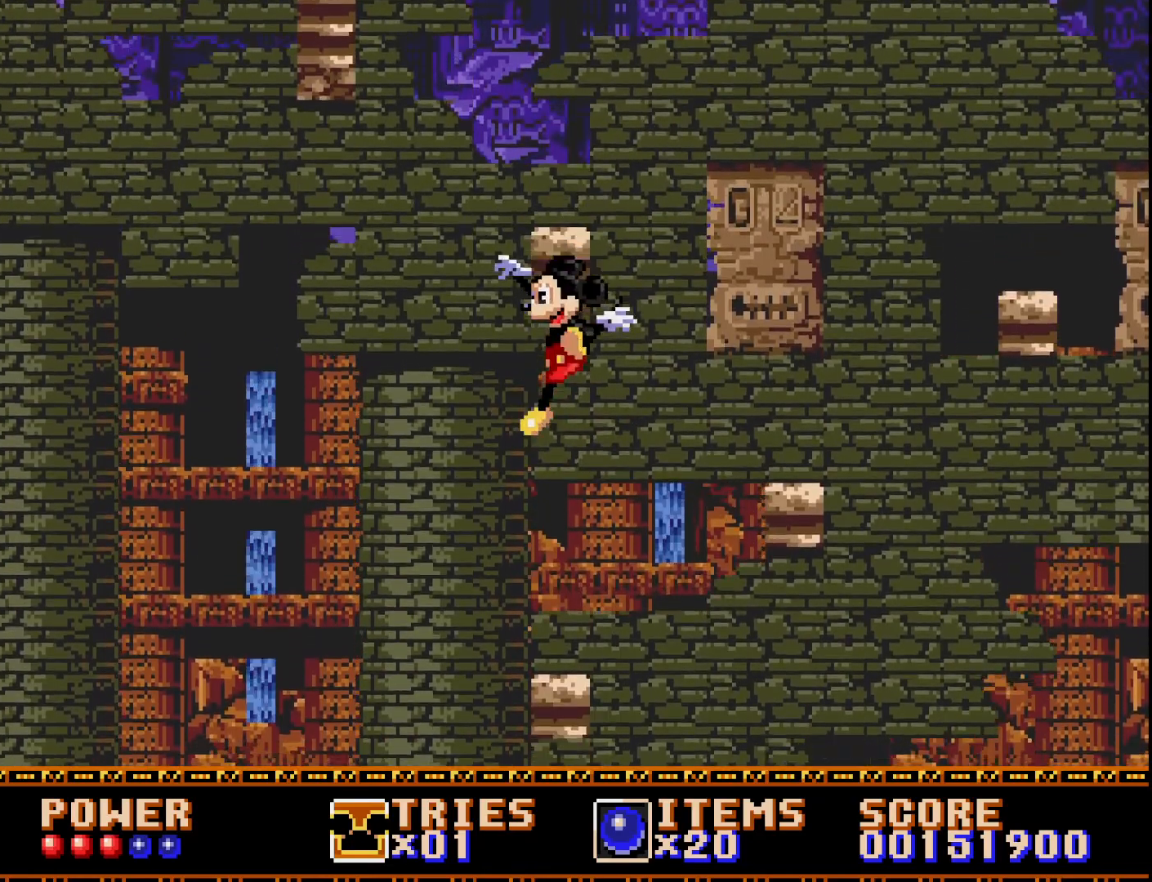
{"buttons": ["A", "DPAD_RIGHT"], "right_stick": "center", "events": [[50, "DPAD_RIGHT", "down"], [317, "A", "down"]]}
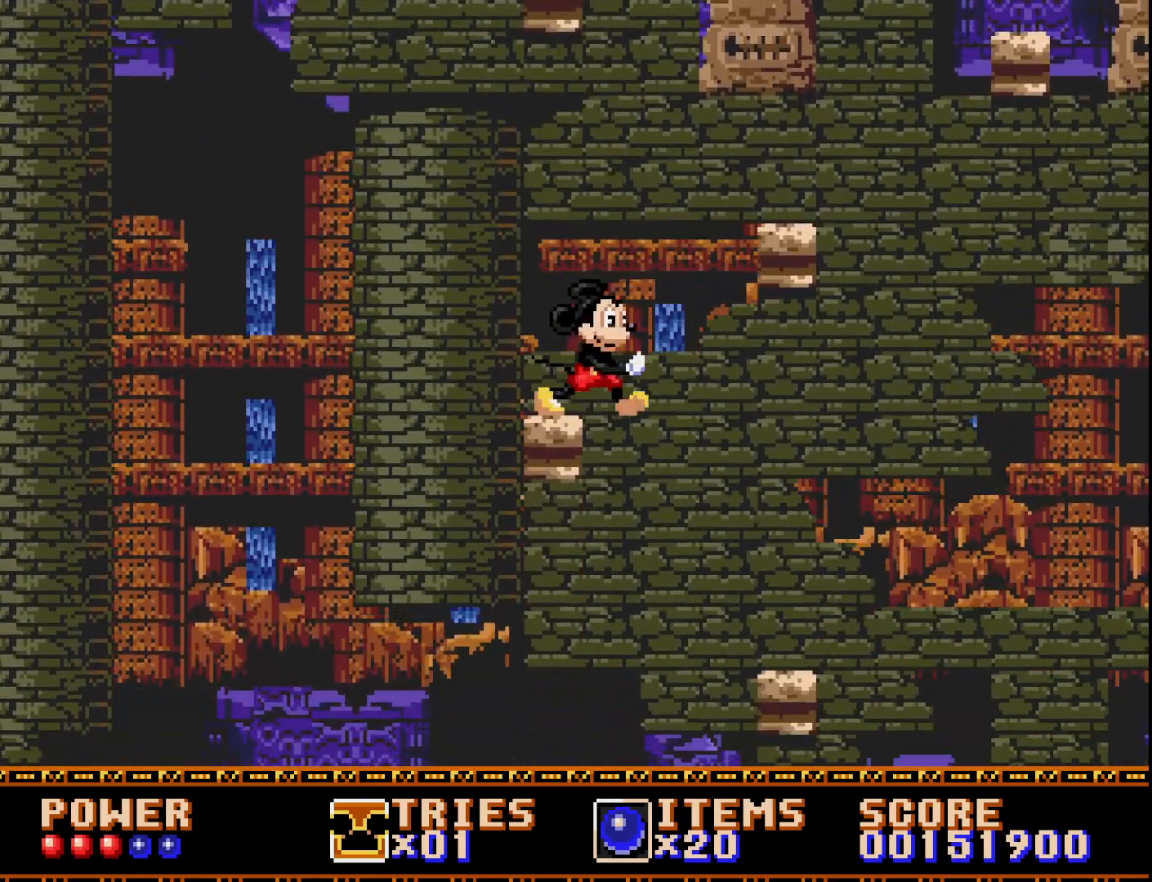
{"buttons": ["DPAD_RIGHT"], "right_stick": "center", "events": [[150, "DPAD_RIGHT", "up"], [183, "A", "up"], [267, "A", "down"], [333, "DPAD_RIGHT", "down"], [500, "A", "up"]]}
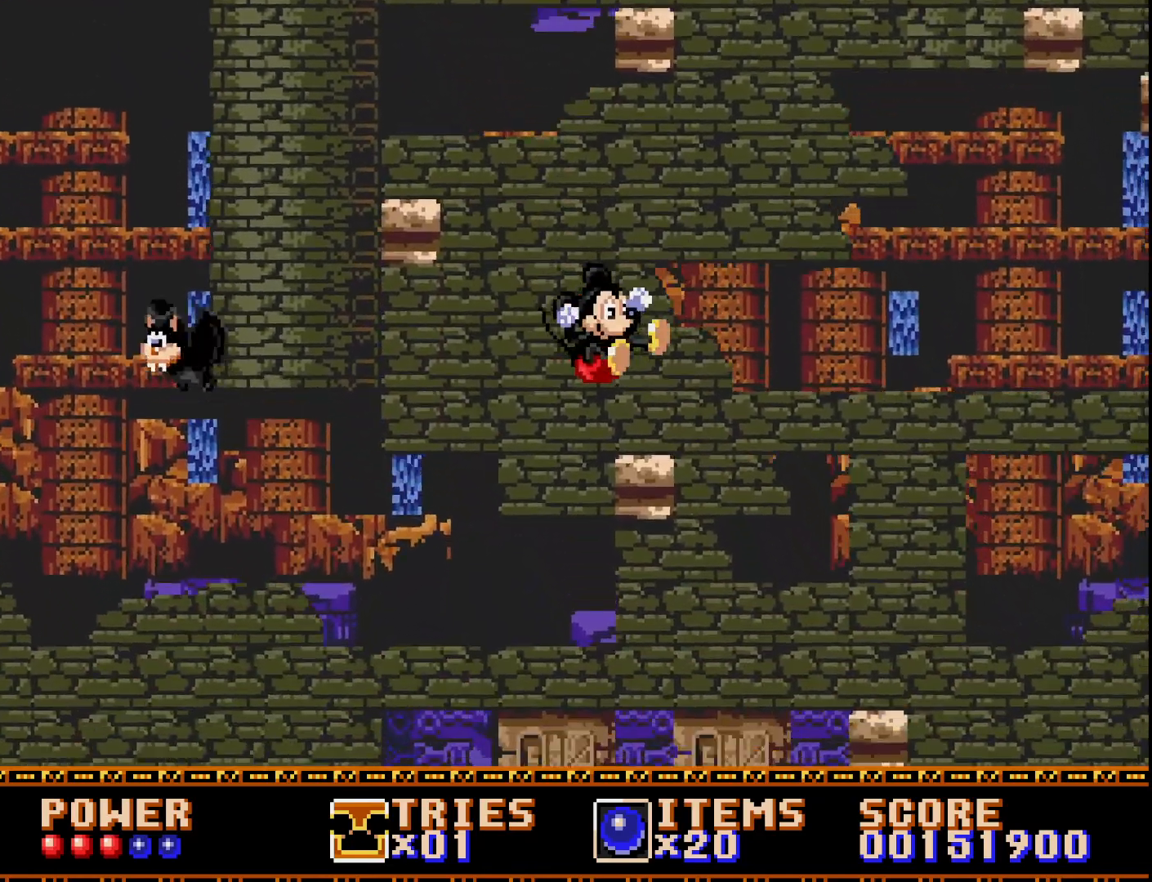
{"buttons": ["A", "DPAD_LEFT"], "right_stick": "center", "events": [[33, "DPAD_RIGHT", "up"], [100, "DPAD_LEFT", "down"], [200, "A", "down"]]}
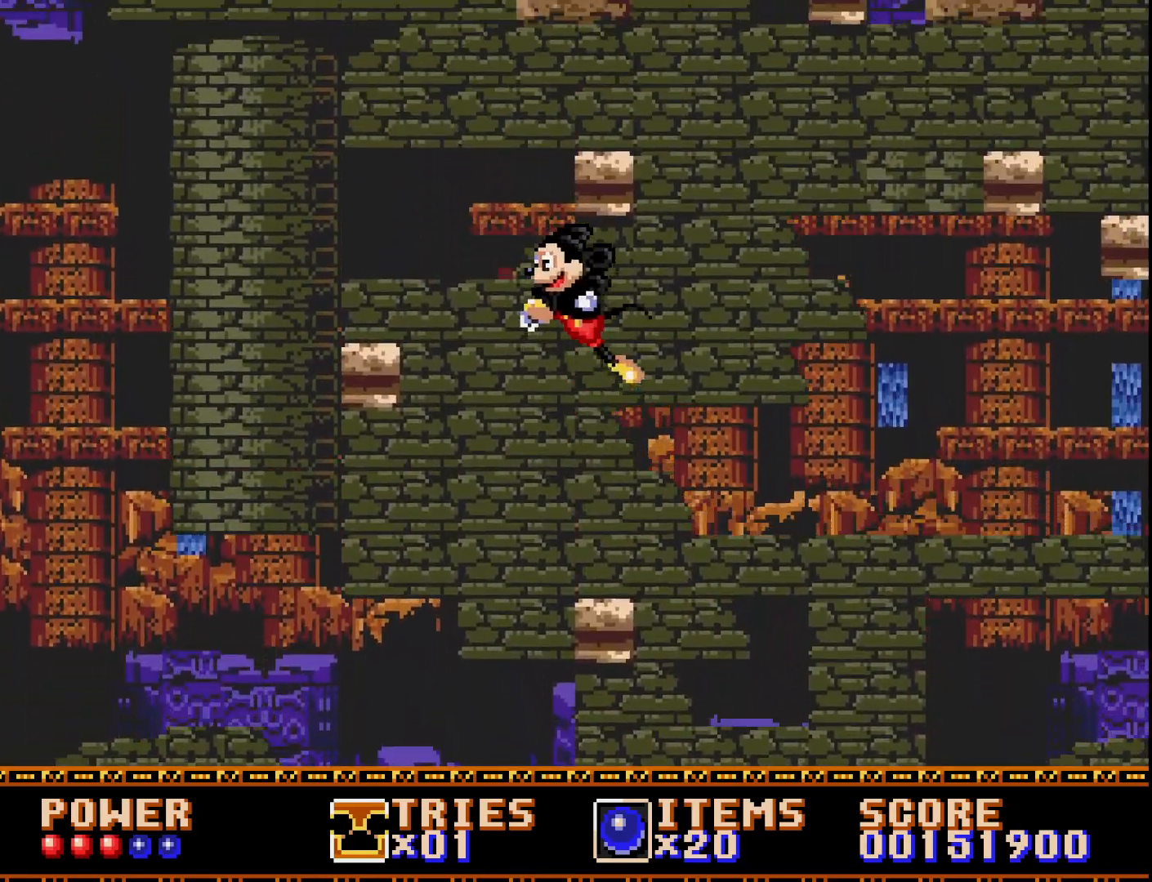
{"buttons": ["A", "DPAD_LEFT"], "right_stick": "center", "events": []}
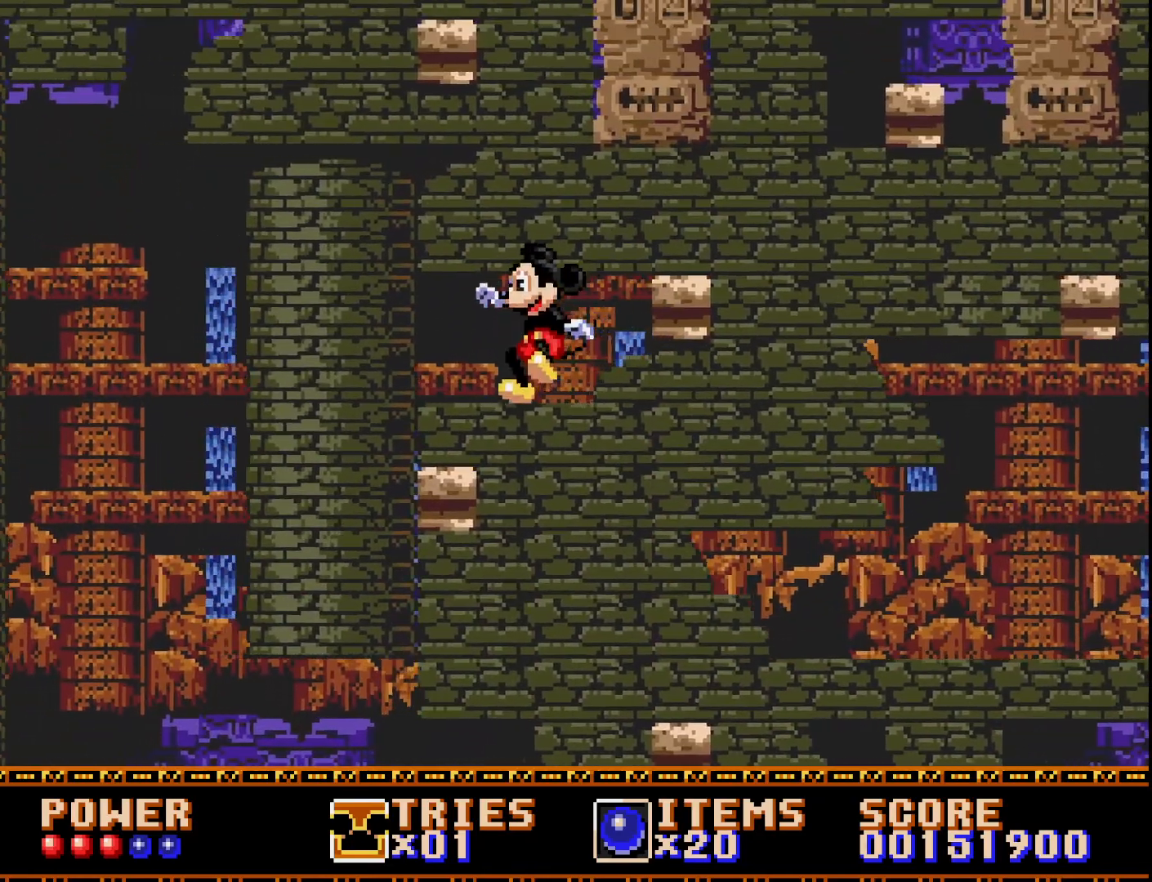
{"buttons": ["A", "DPAD_RIGHT"], "right_stick": "center", "events": [[33, "A", "up"], [83, "DPAD_LEFT", "up"], [217, "DPAD_RIGHT", "down"], [450, "A", "down"]]}
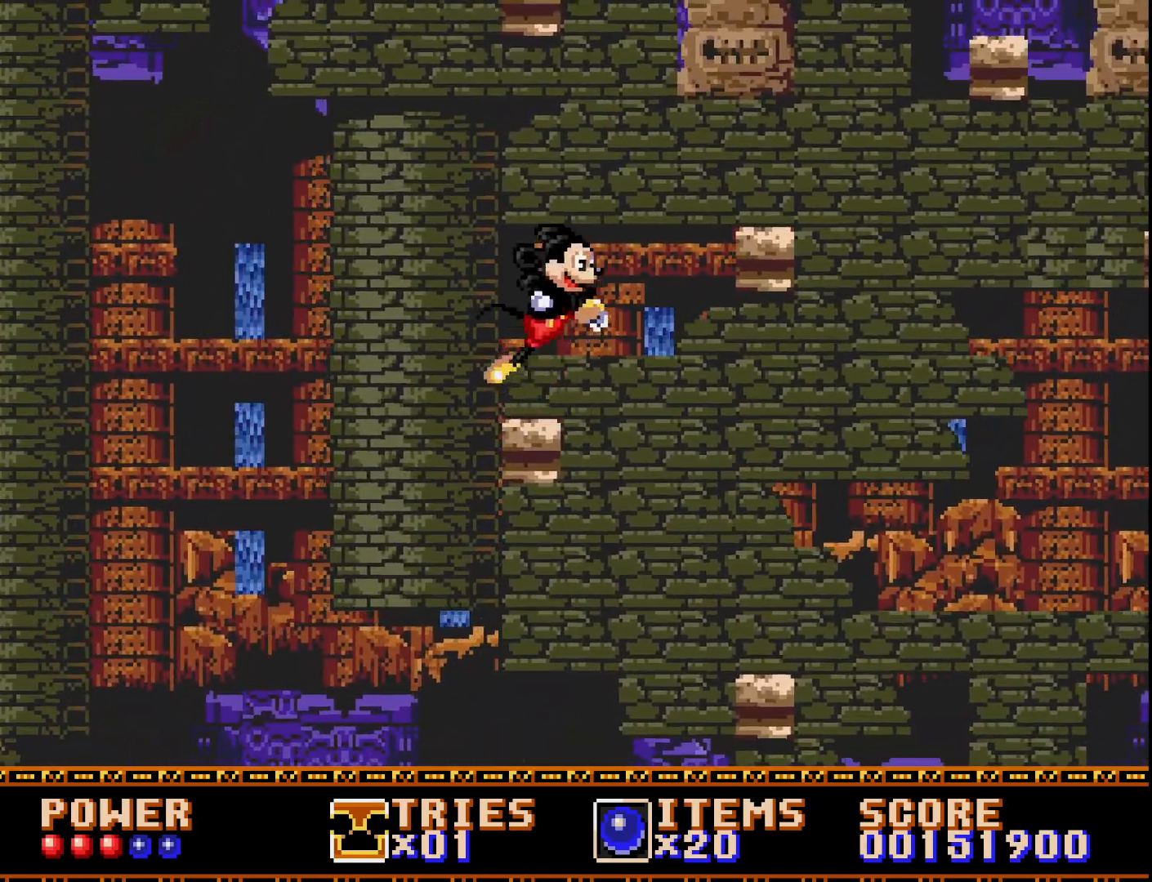
{"buttons": [], "right_stick": "center", "events": [[383, "A", "up"], [483, "DPAD_RIGHT", "up"]]}
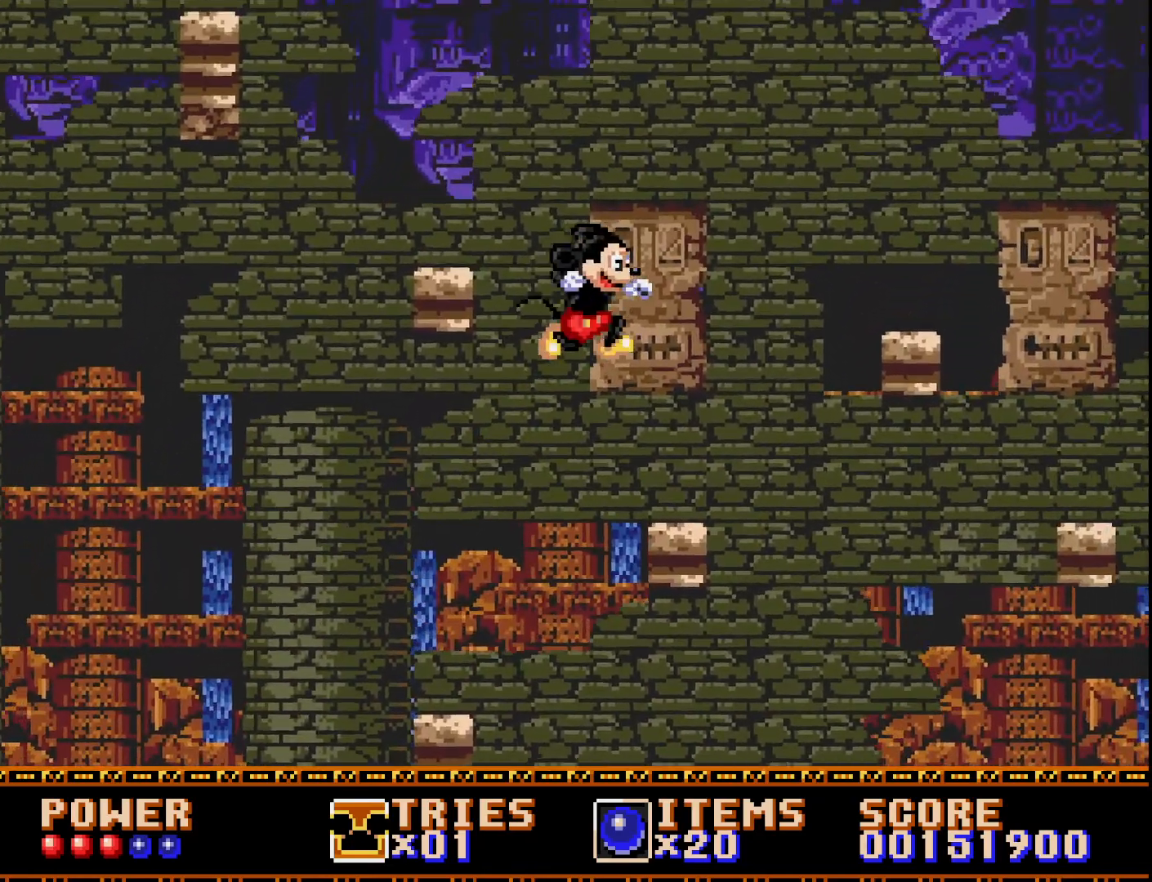
{"buttons": ["DPAD_LEFT"], "right_stick": "center", "events": [[250, "DPAD_LEFT", "down"]]}
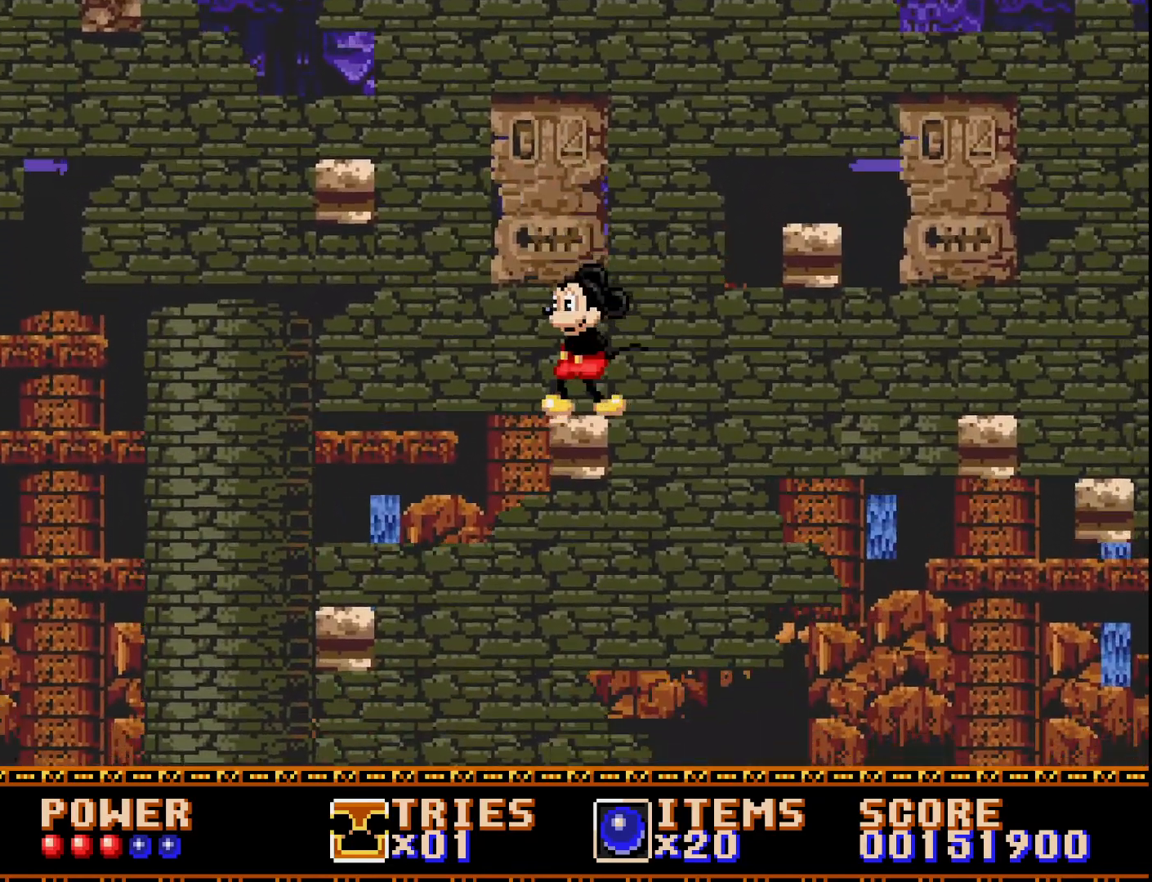
{"buttons": ["A", "DPAD_LEFT"], "right_stick": "center", "events": [[50, "A", "down"]]}
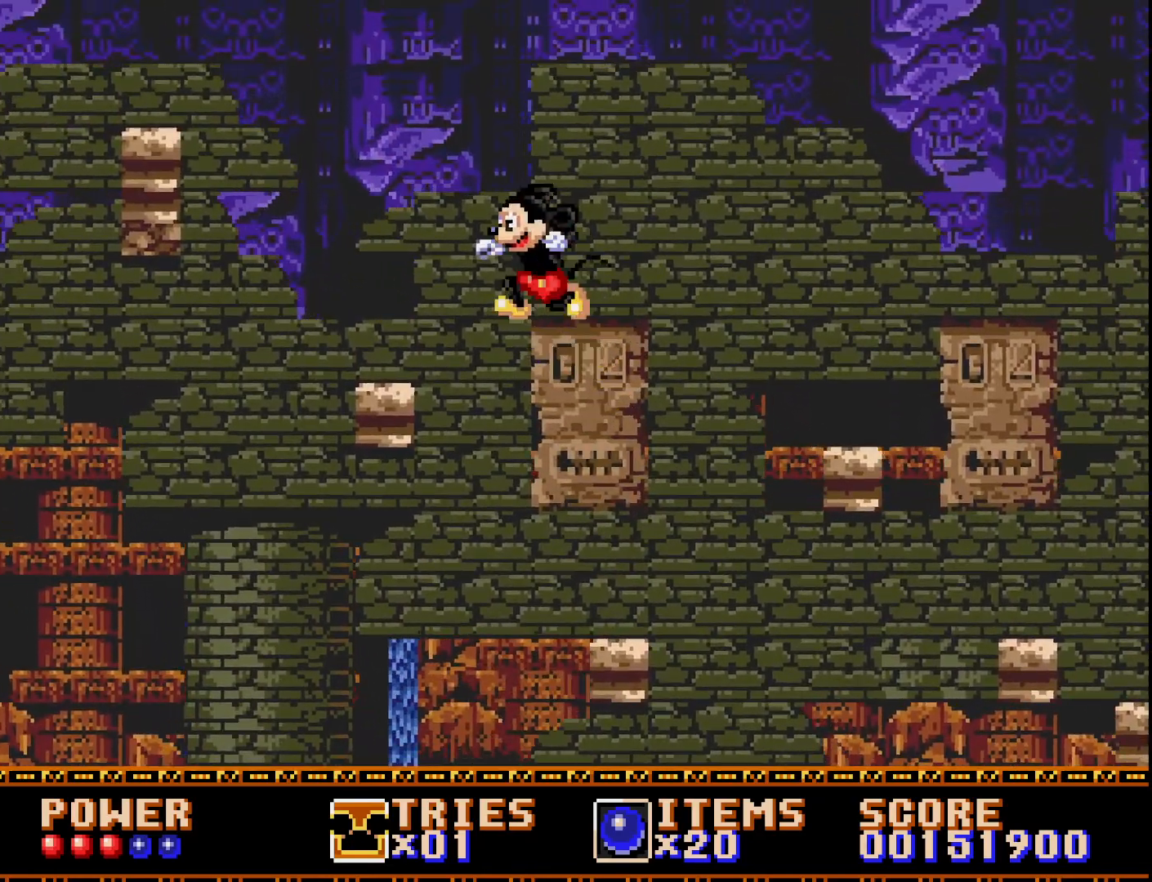
{"buttons": [], "right_stick": "center", "events": [[150, "A", "up"], [150, "DPAD_LEFT", "up"], [267, "DPAD_RIGHT", "down"], [383, "DPAD_RIGHT", "up"]]}
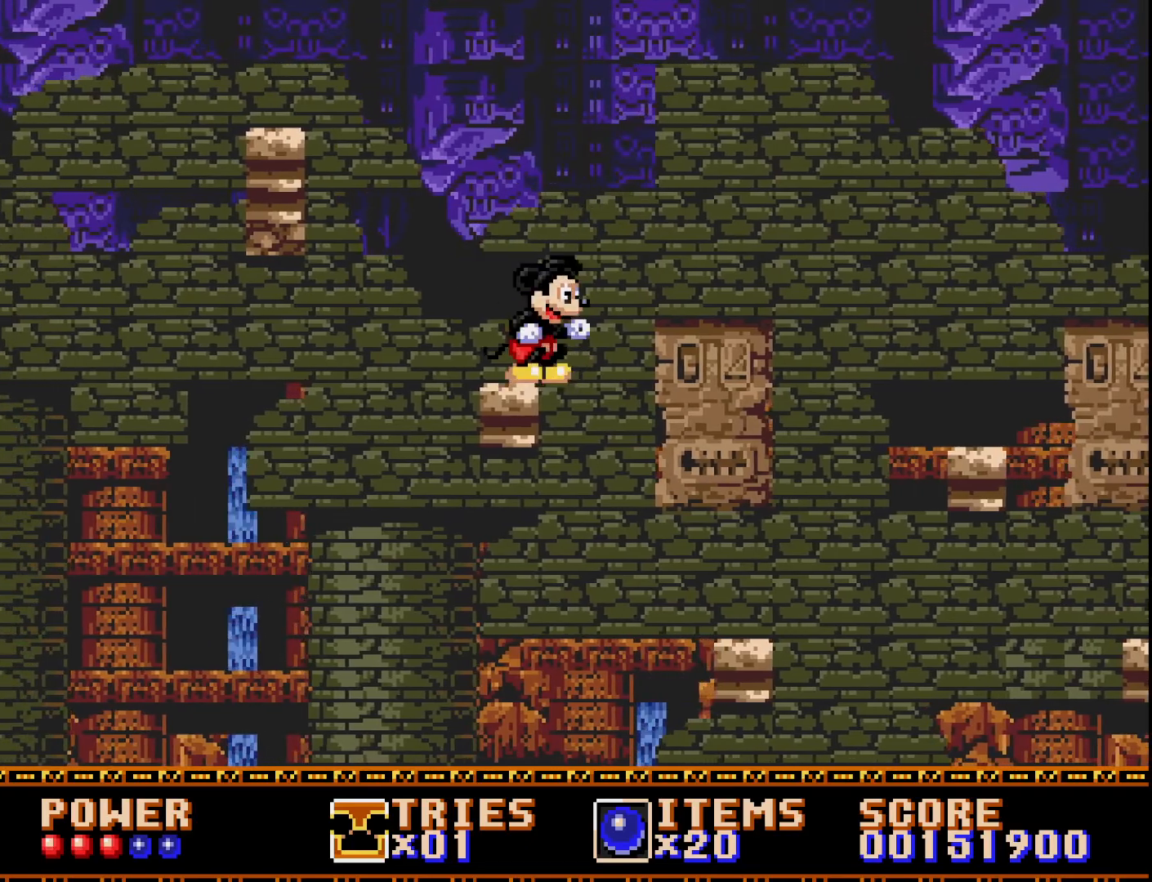
{"buttons": ["DPAD_RIGHT"], "right_stick": "center", "events": [[117, "DPAD_RIGHT", "down"], [233, "A", "down"], [333, "A", "up"]]}
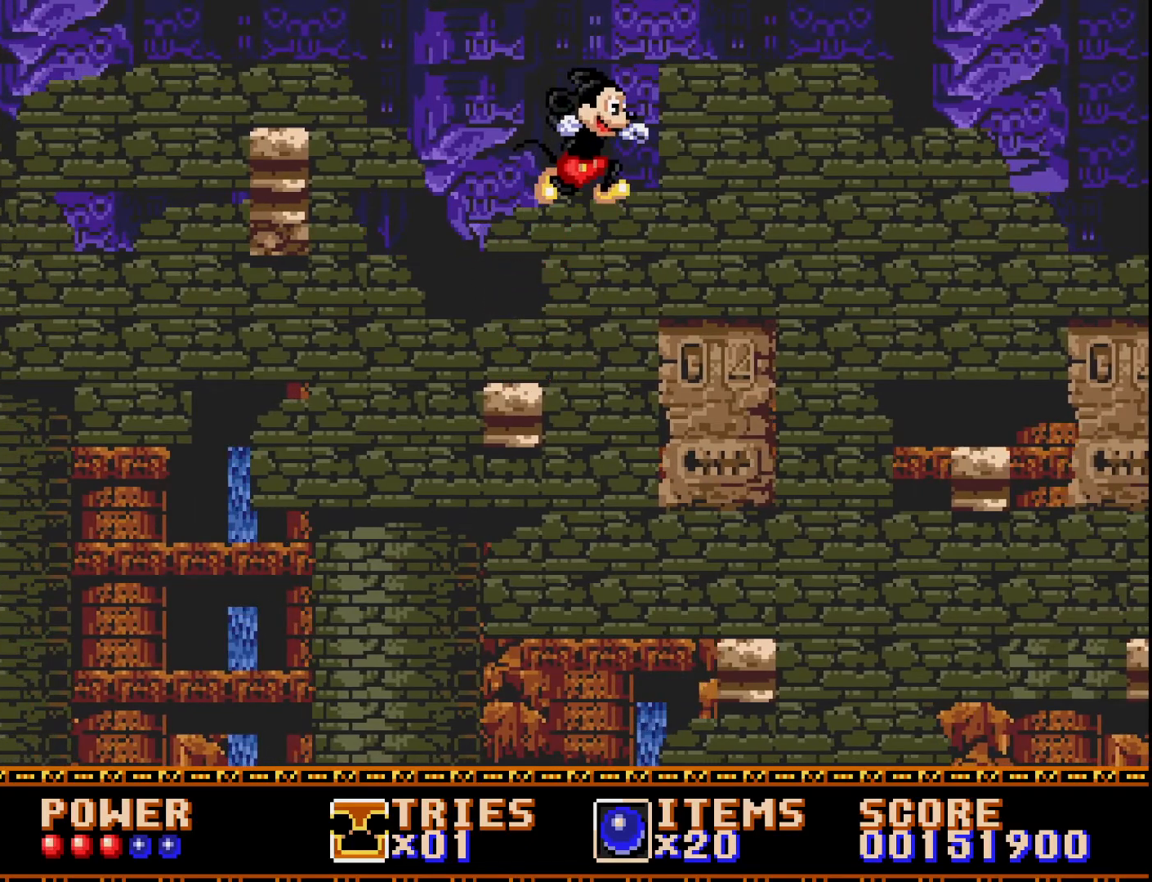
{"buttons": [], "right_stick": "center", "events": [[167, "DPAD_RIGHT", "up"]]}